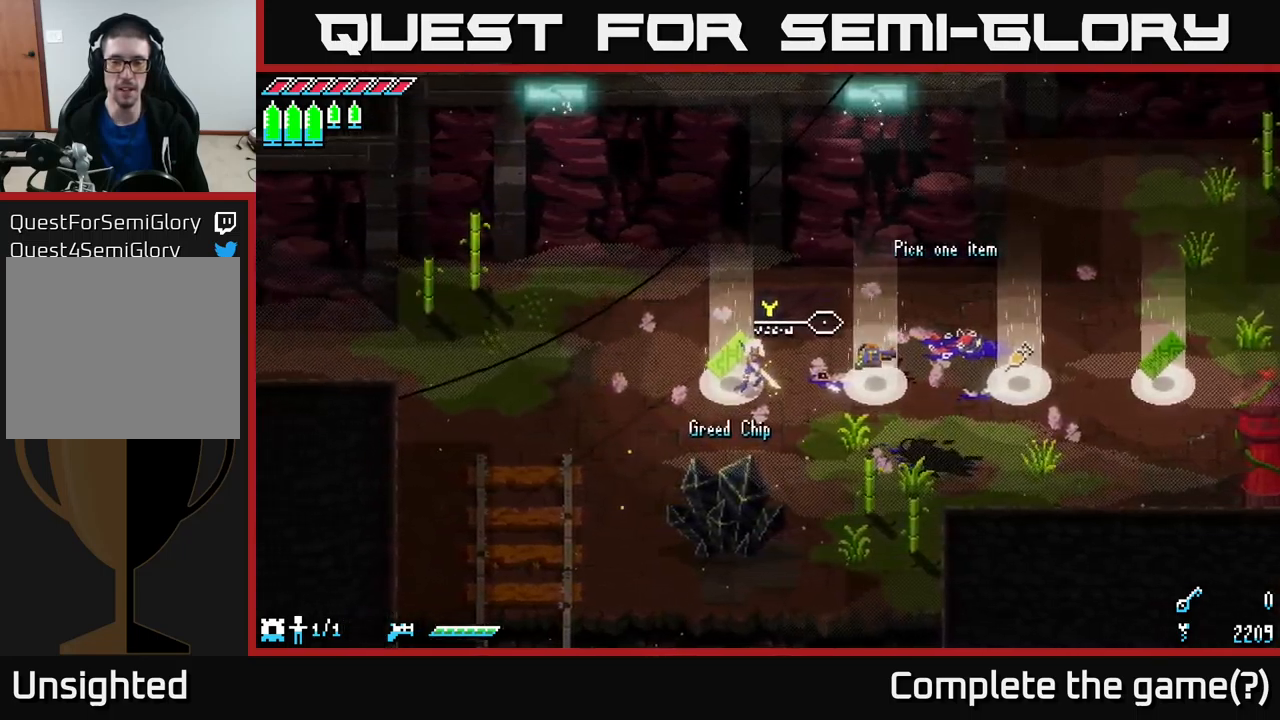
Gameplay with a controller (Xbox layout); each line is a JSON object with the inputs held at the frame after it. "events" lists button and stick changes between this image and that frame as [ms after this image, input, new state], when the widget could be followed in between.
{"buttons": [], "left_stick": "center", "right_stick": "center", "events": []}
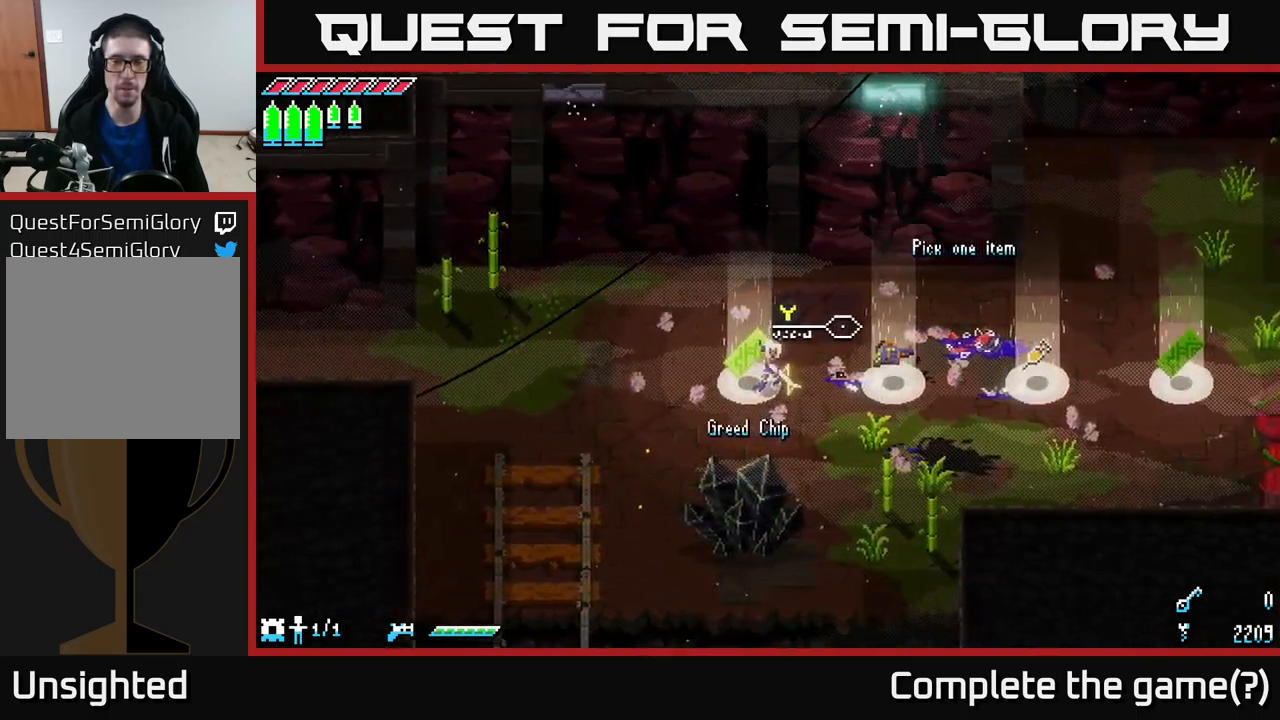
{"buttons": ["X"], "left_stick": "right", "right_stick": "center", "events": [[300, "left_stick", "right"], [350, "X", "down"]]}
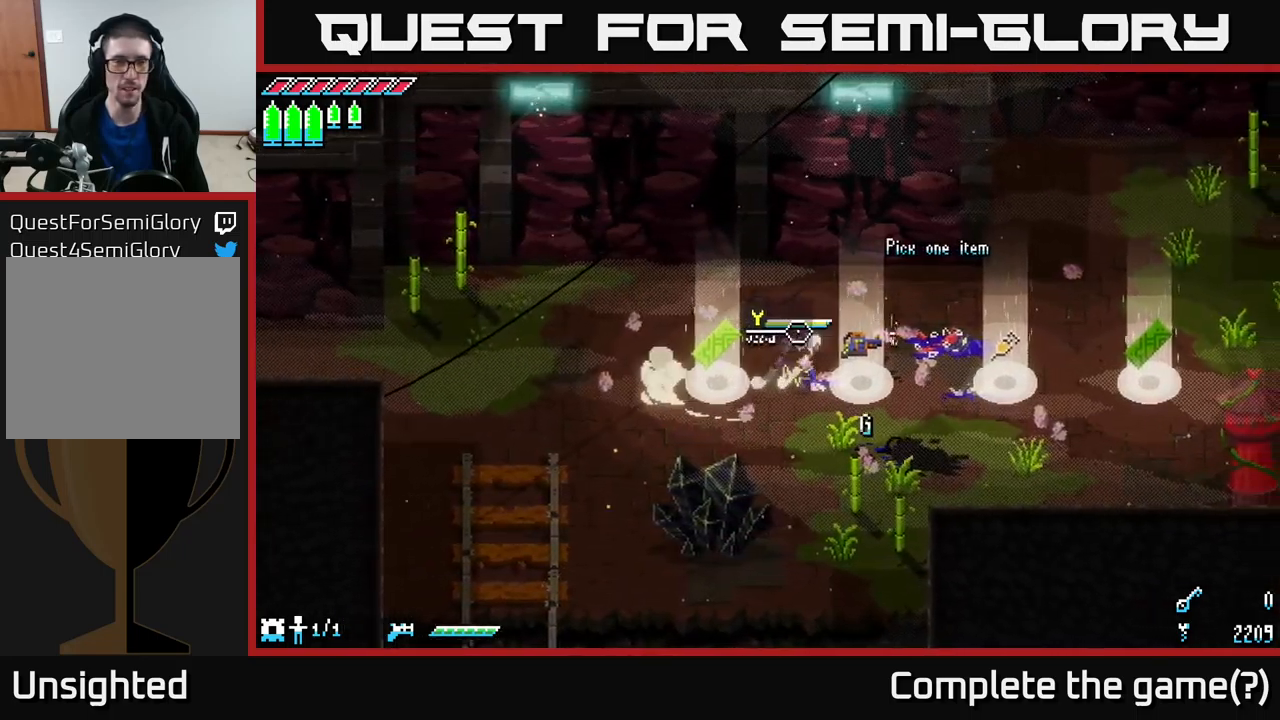
{"buttons": [], "left_stick": "right", "right_stick": "center", "events": [[467, "X", "up"]]}
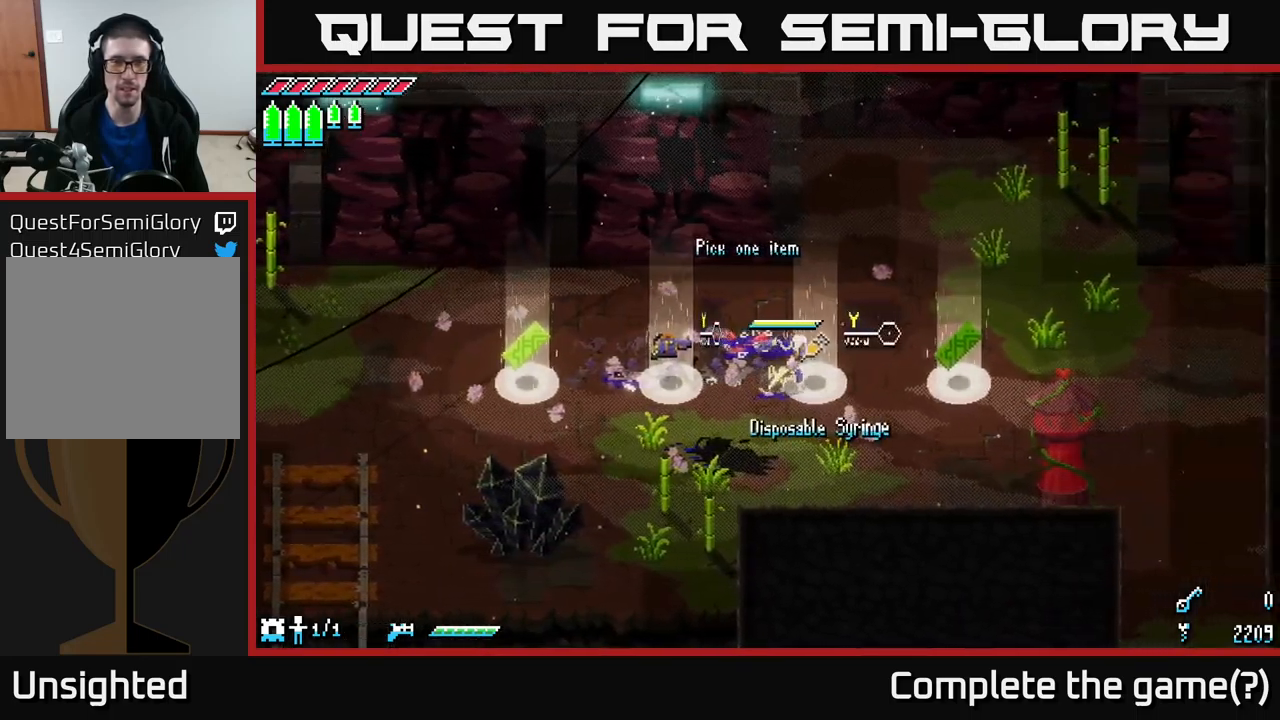
{"buttons": [], "left_stick": "center", "right_stick": "center", "events": [[50, "left_stick", "center"], [300, "Y", "down"], [367, "Y", "up"]]}
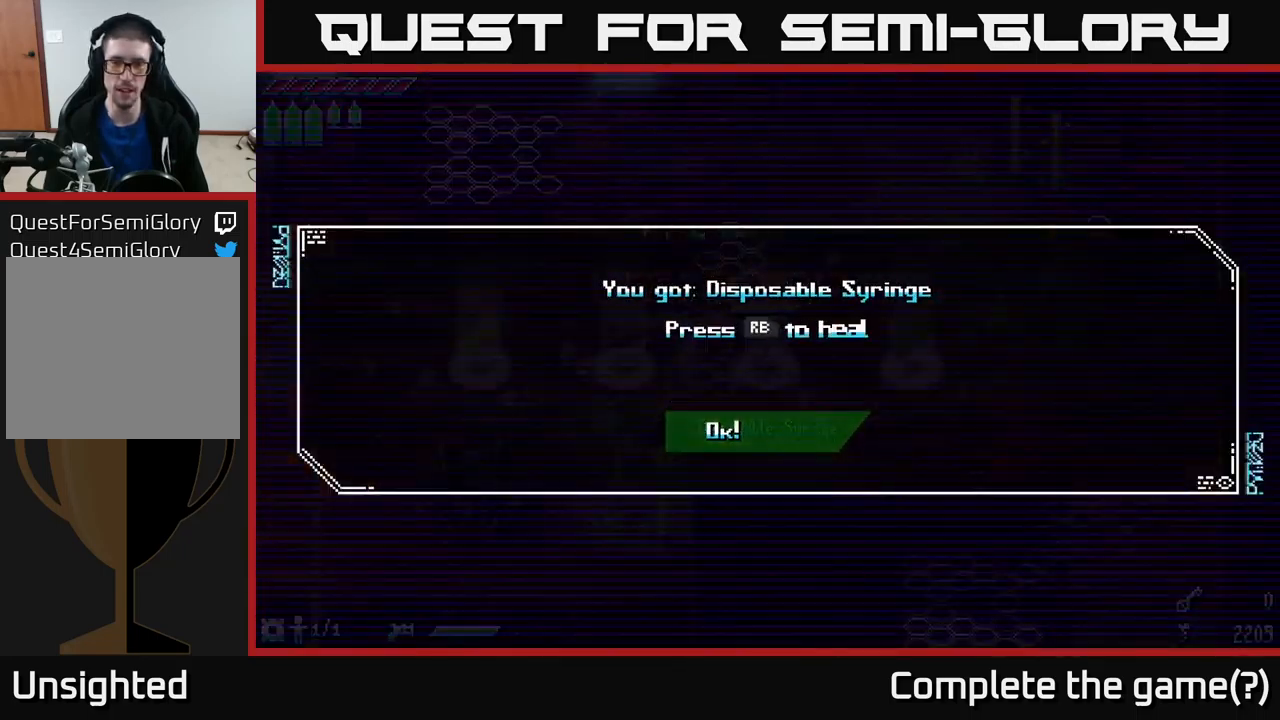
{"buttons": [], "left_stick": "center", "right_stick": "center", "events": [[267, "A", "down"], [317, "A", "up"]]}
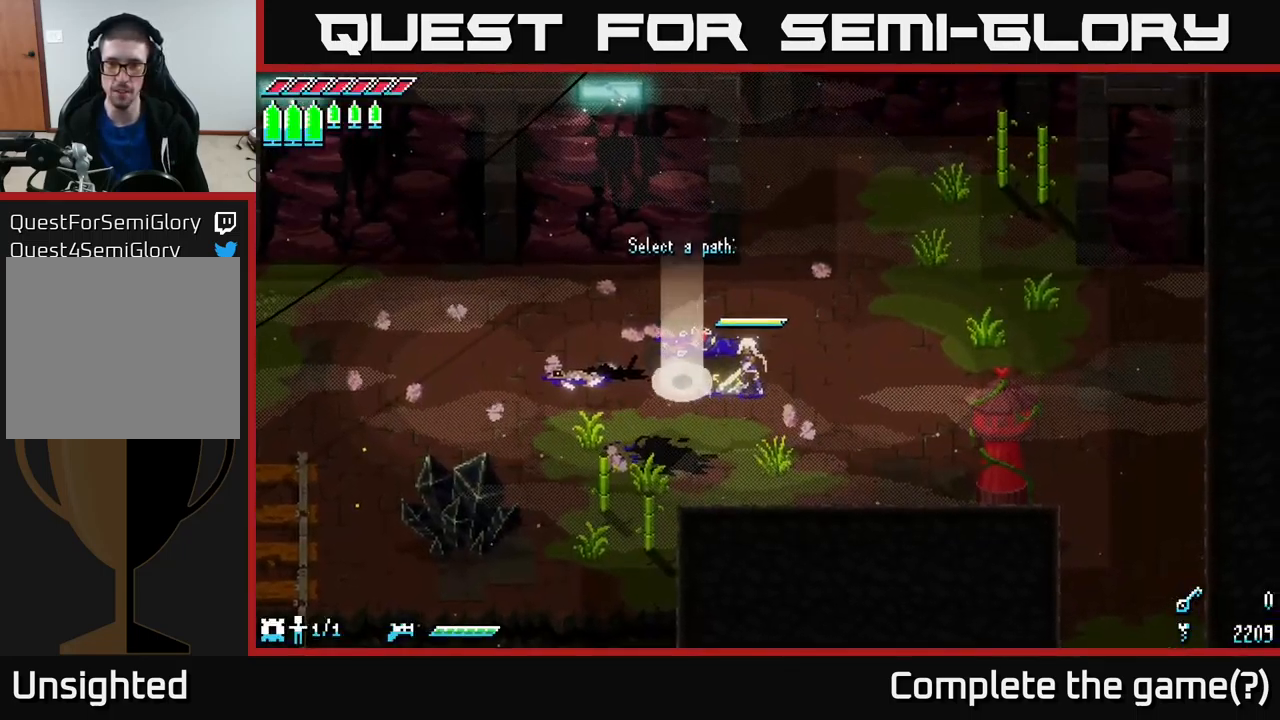
{"buttons": ["X"], "left_stick": "center", "right_stick": "center", "events": [[167, "left_stick", "right"], [233, "X", "down"], [467, "left_stick", "center"]]}
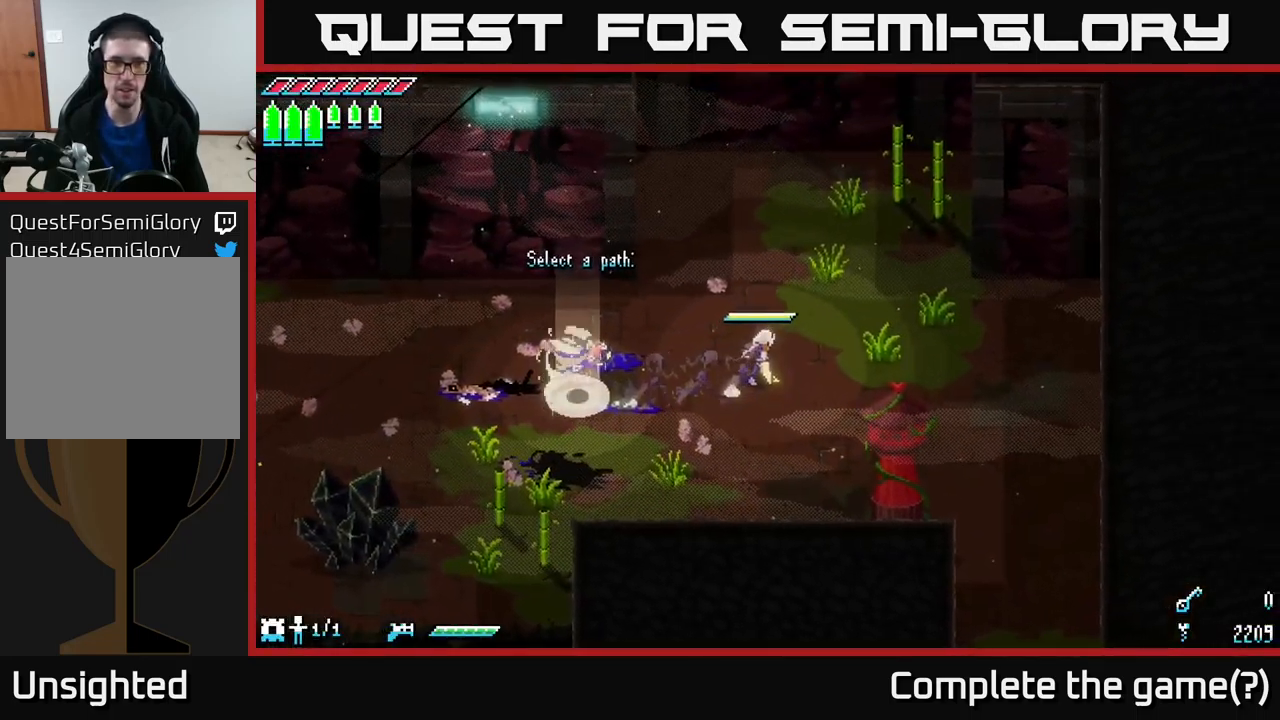
{"buttons": ["X"], "left_stick": "left", "right_stick": "center", "events": [[17, "left_stick", "left"]]}
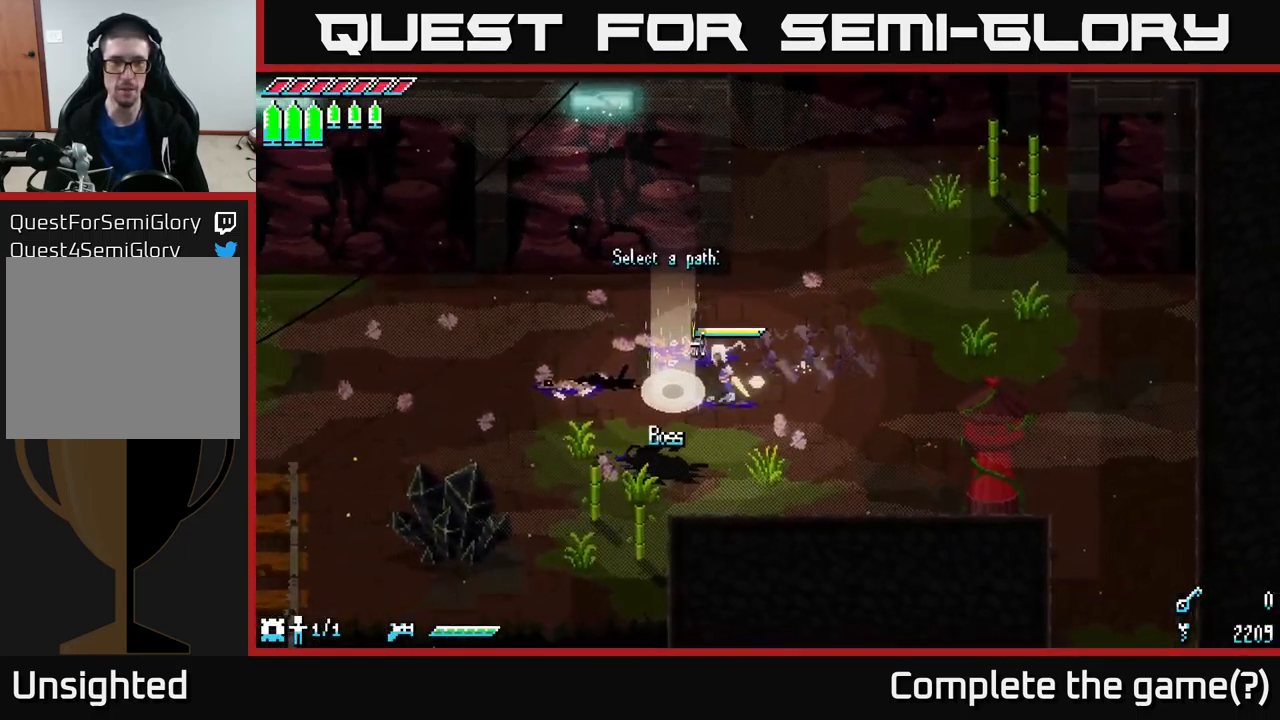
{"buttons": [], "left_stick": "center", "right_stick": "center", "events": [[33, "X", "up"], [66, "left_stick", "center"]]}
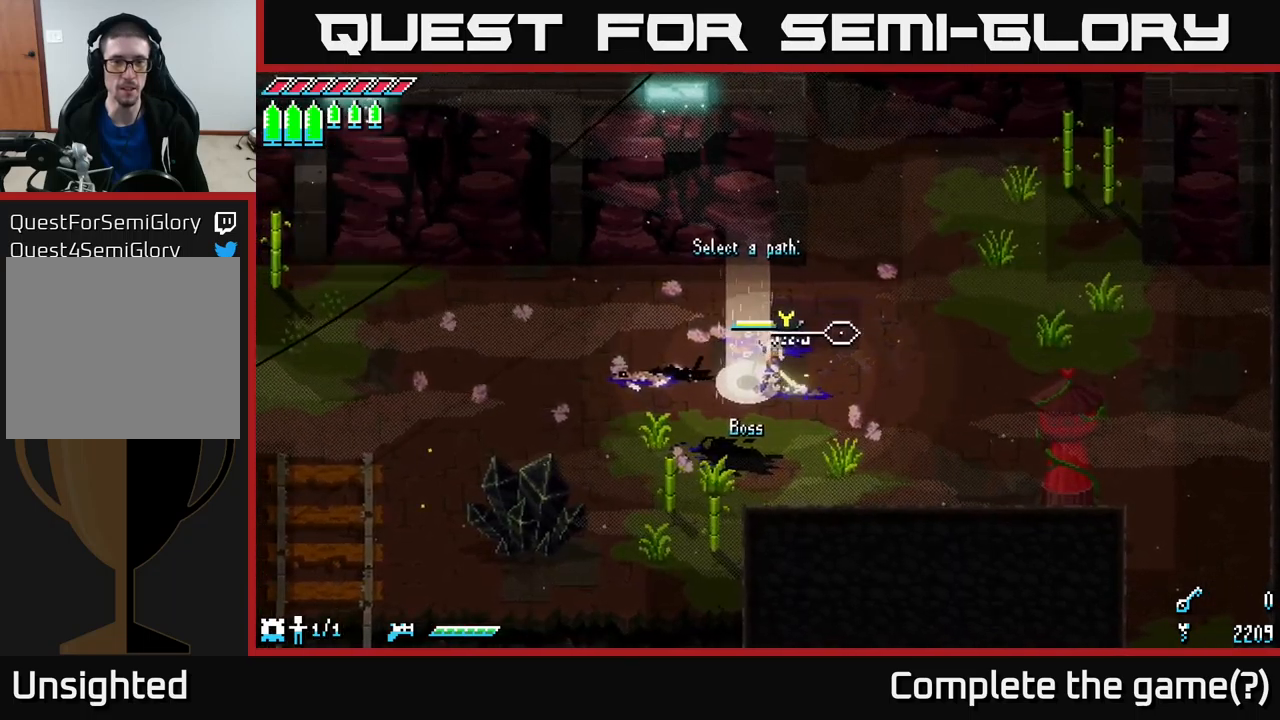
{"buttons": [], "left_stick": "center", "right_stick": "center", "events": []}
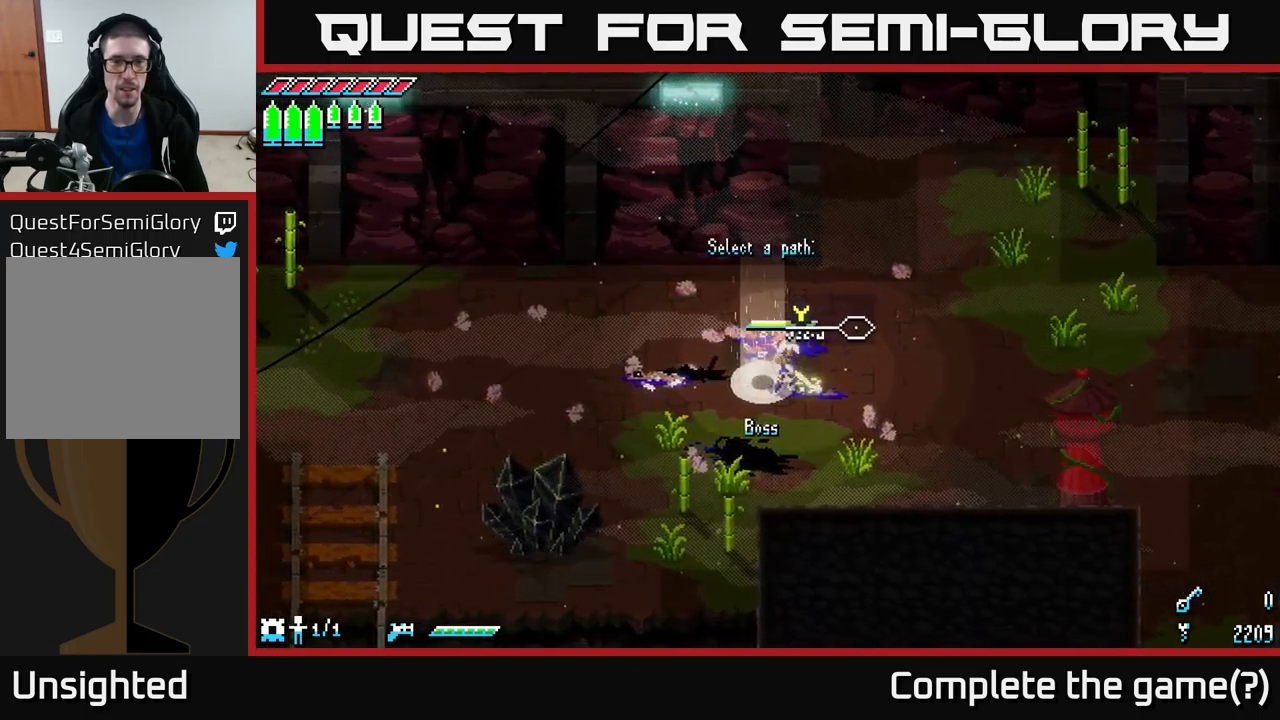
{"buttons": [], "left_stick": "center", "right_stick": "center", "events": [[167, "Y", "down"], [217, "Y", "up"]]}
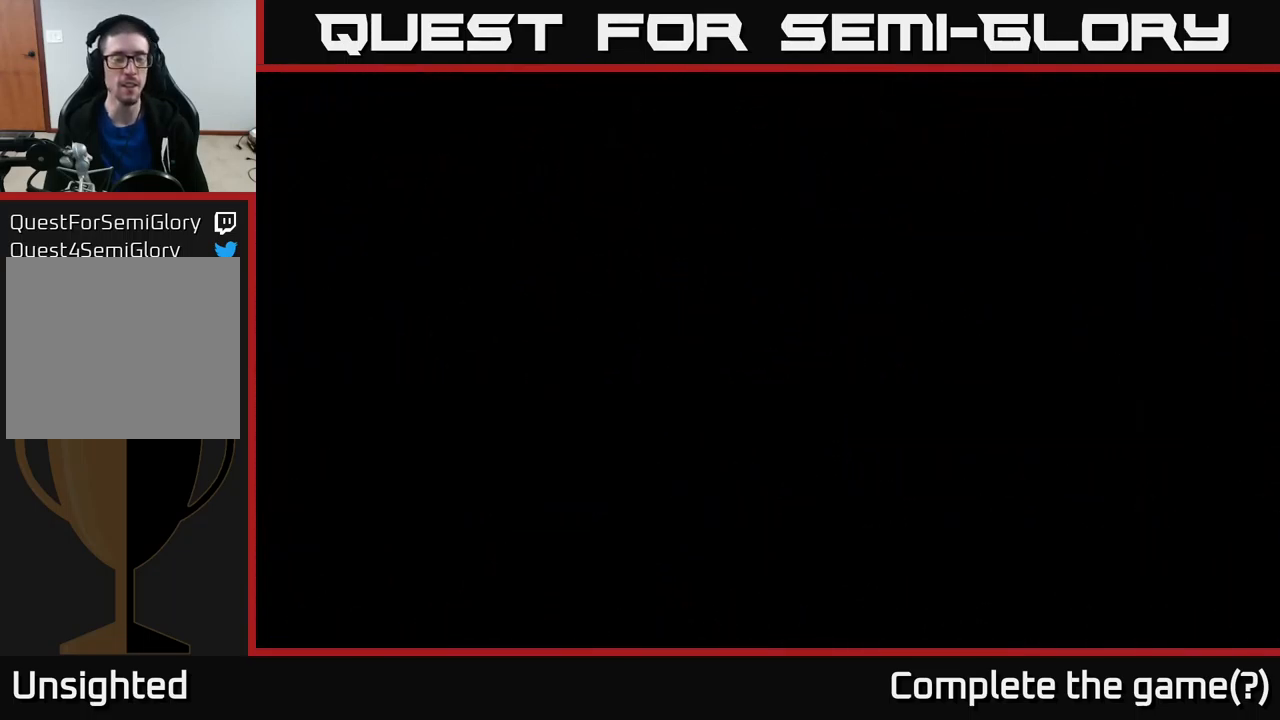
{"buttons": [], "left_stick": "center", "right_stick": "center", "events": []}
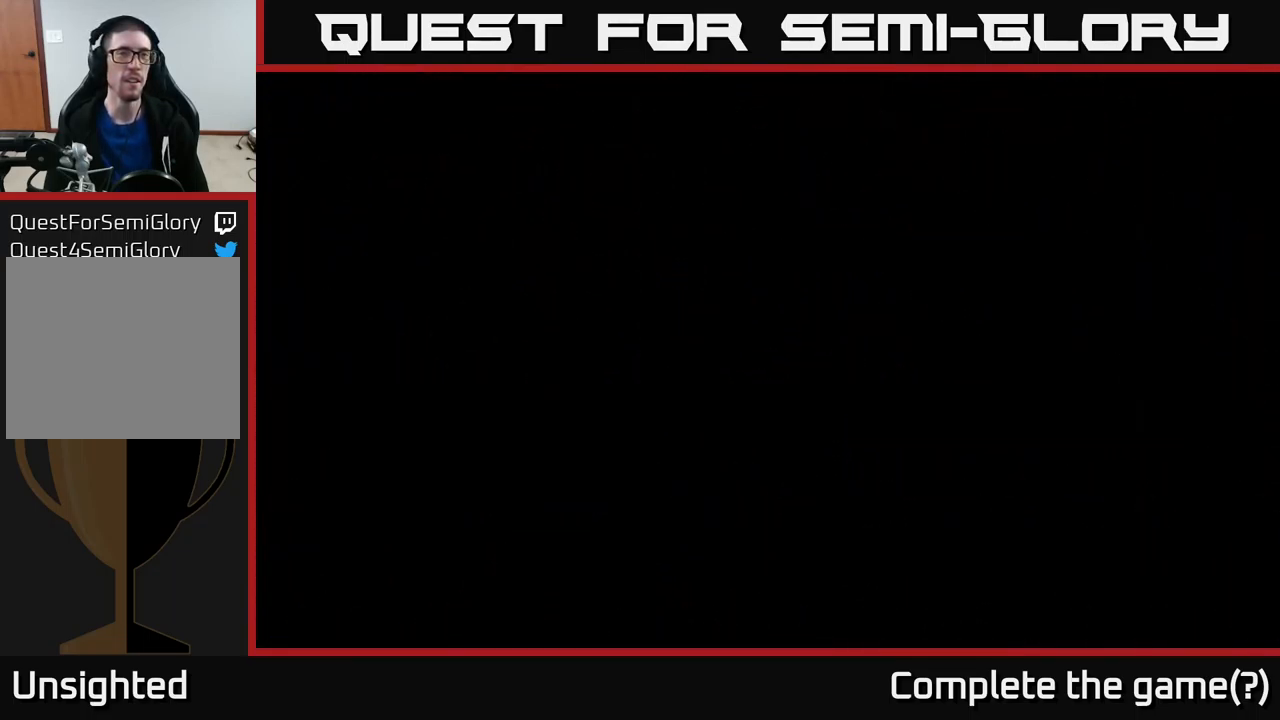
{"buttons": [], "left_stick": "center", "right_stick": "center", "events": []}
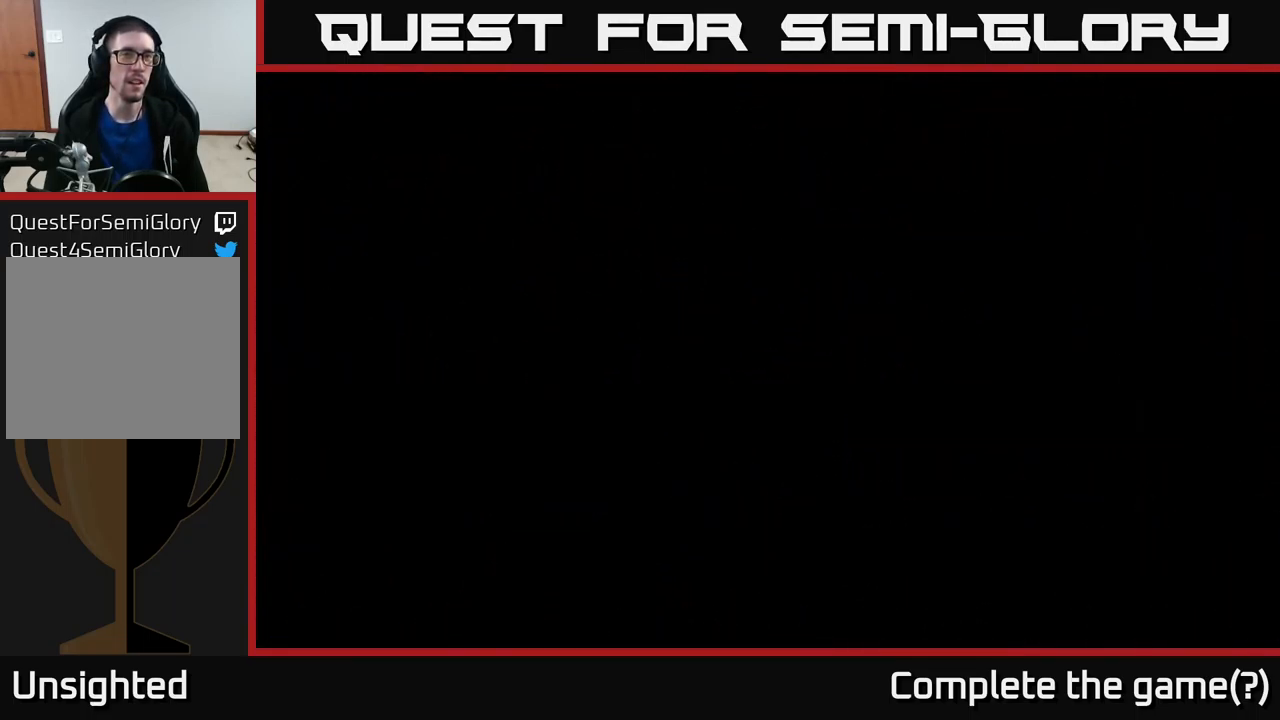
{"buttons": [], "left_stick": "center", "right_stick": "center", "events": []}
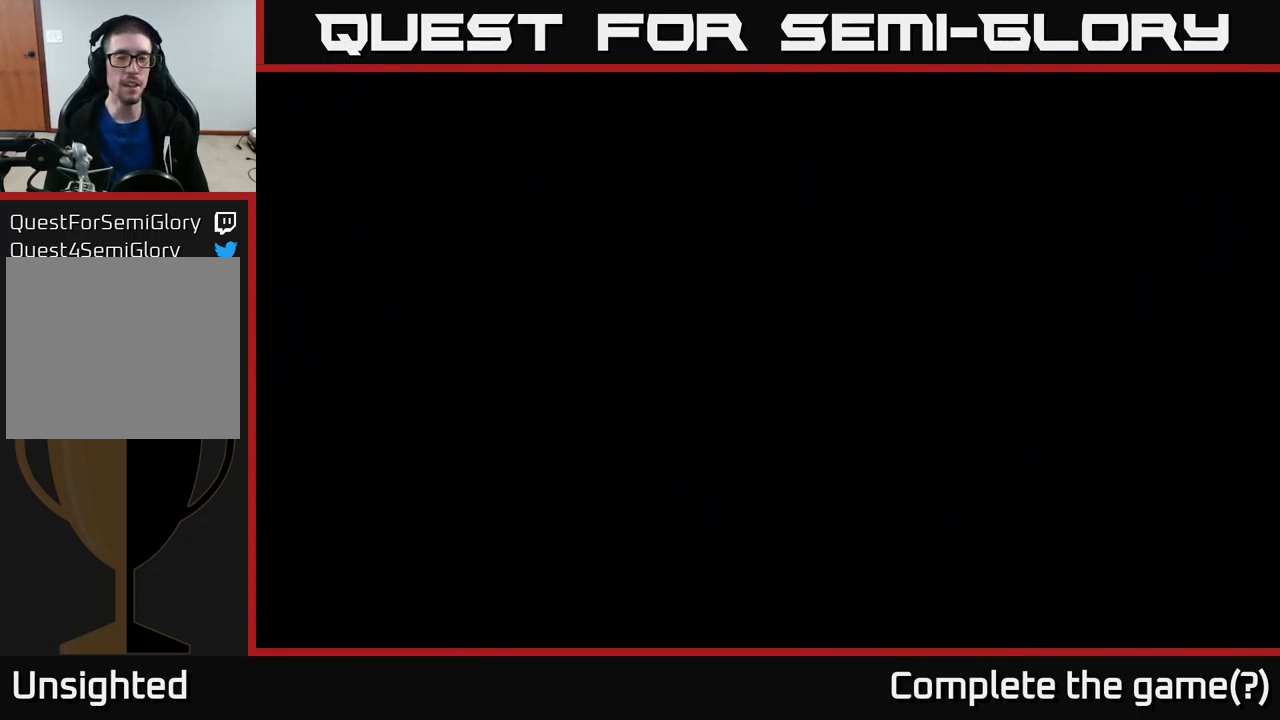
{"buttons": [], "left_stick": "center", "right_stick": "center", "events": []}
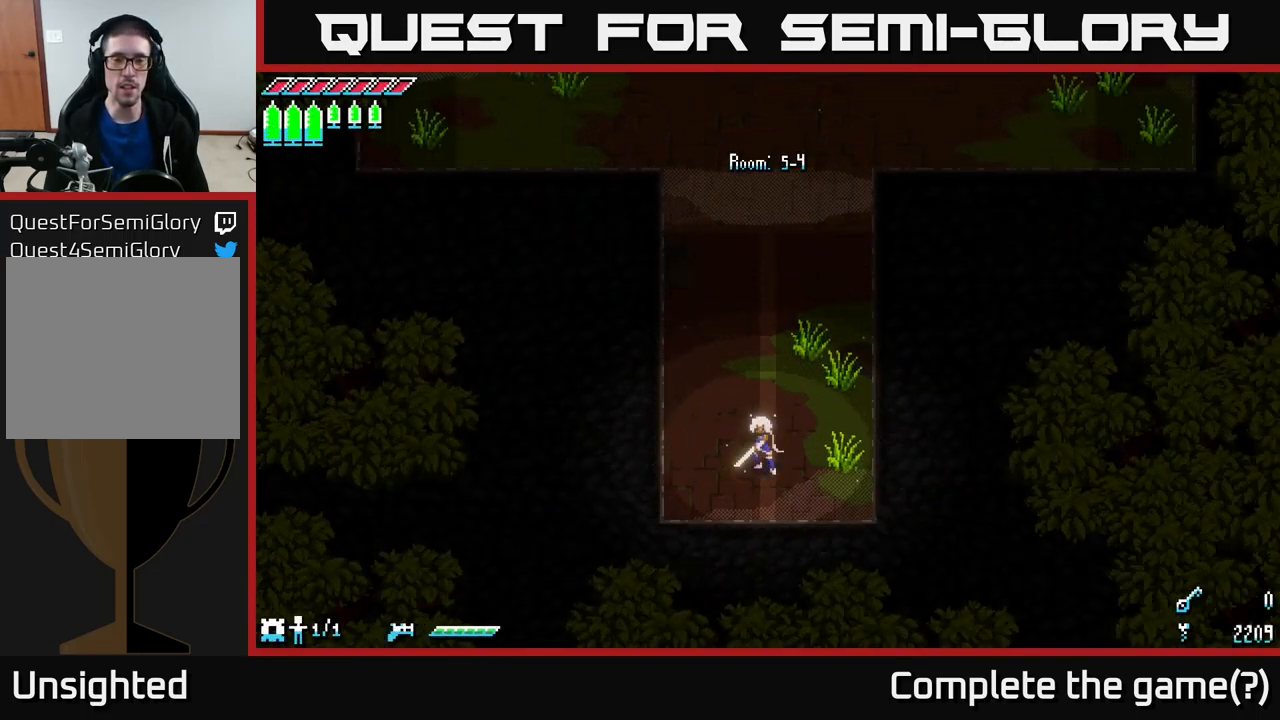
{"buttons": ["X"], "left_stick": "up", "right_stick": "center", "events": [[117, "left_stick", "up"], [217, "X", "down"]]}
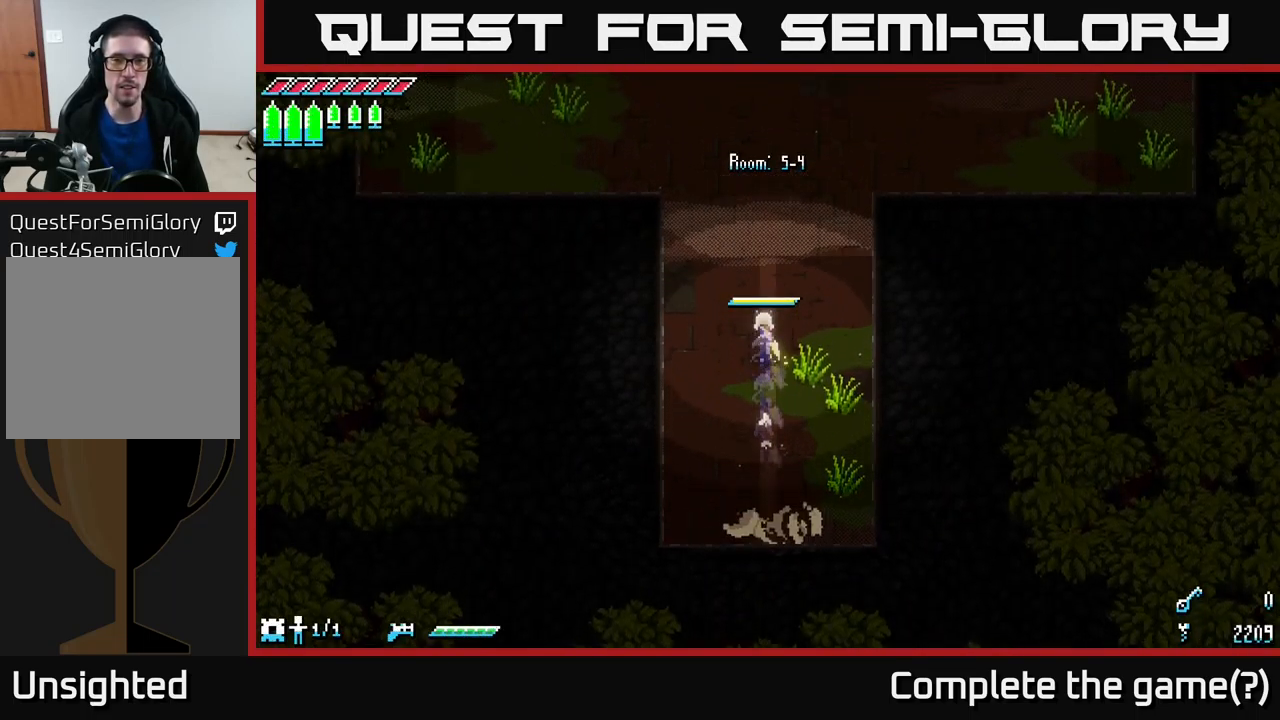
{"buttons": ["X"], "left_stick": "up", "right_stick": "center", "events": []}
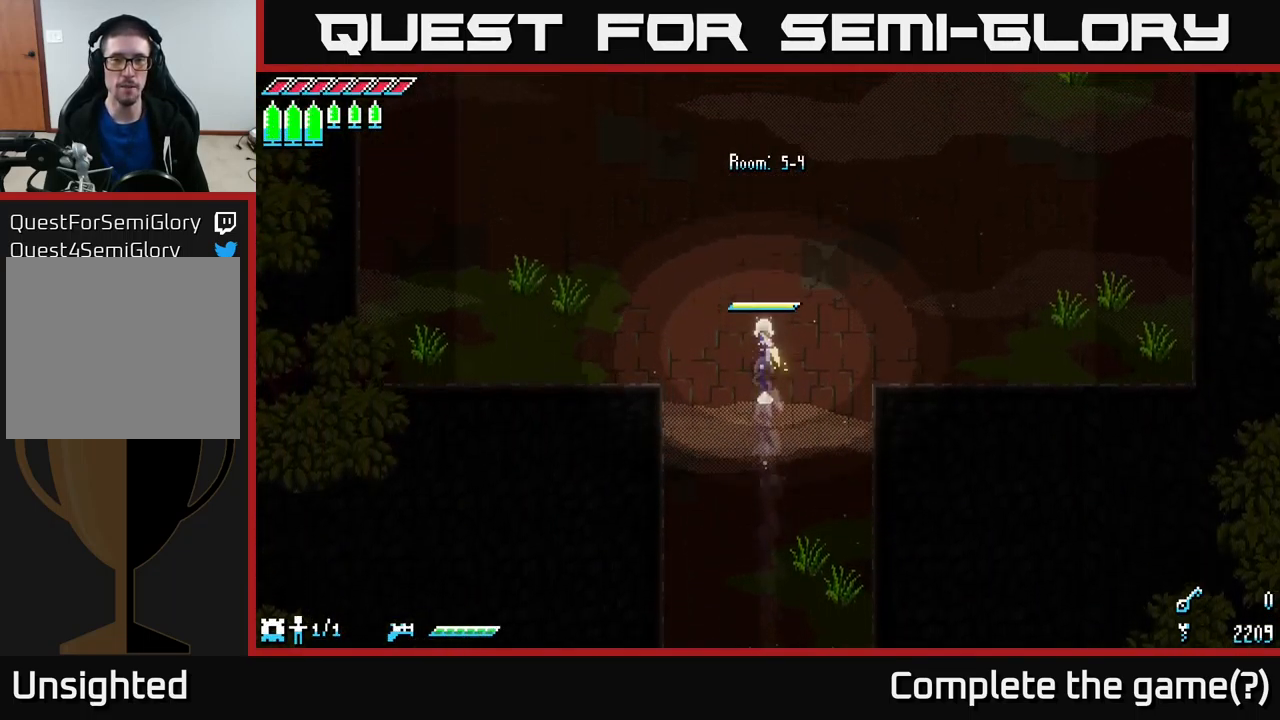
{"buttons": ["X"], "left_stick": "up", "right_stick": "center", "events": []}
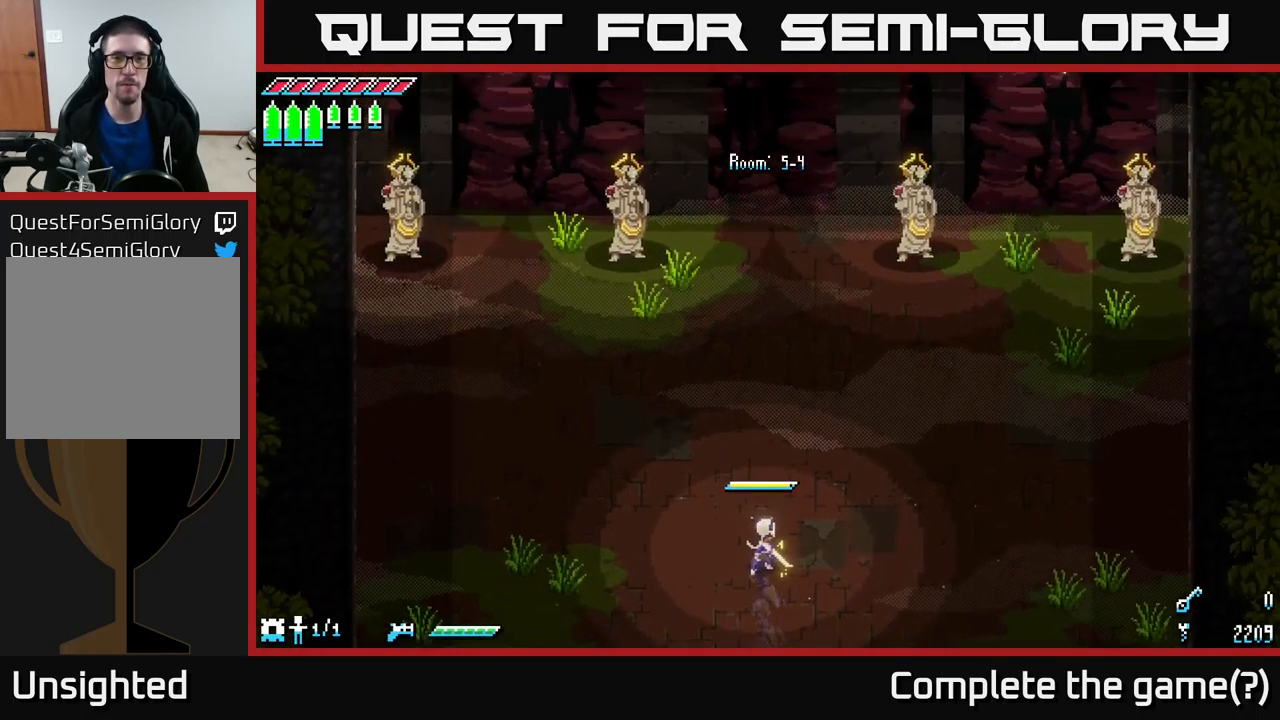
{"buttons": [], "left_stick": "center", "right_stick": "center", "events": [[184, "X", "up"], [217, "left_stick", "center"]]}
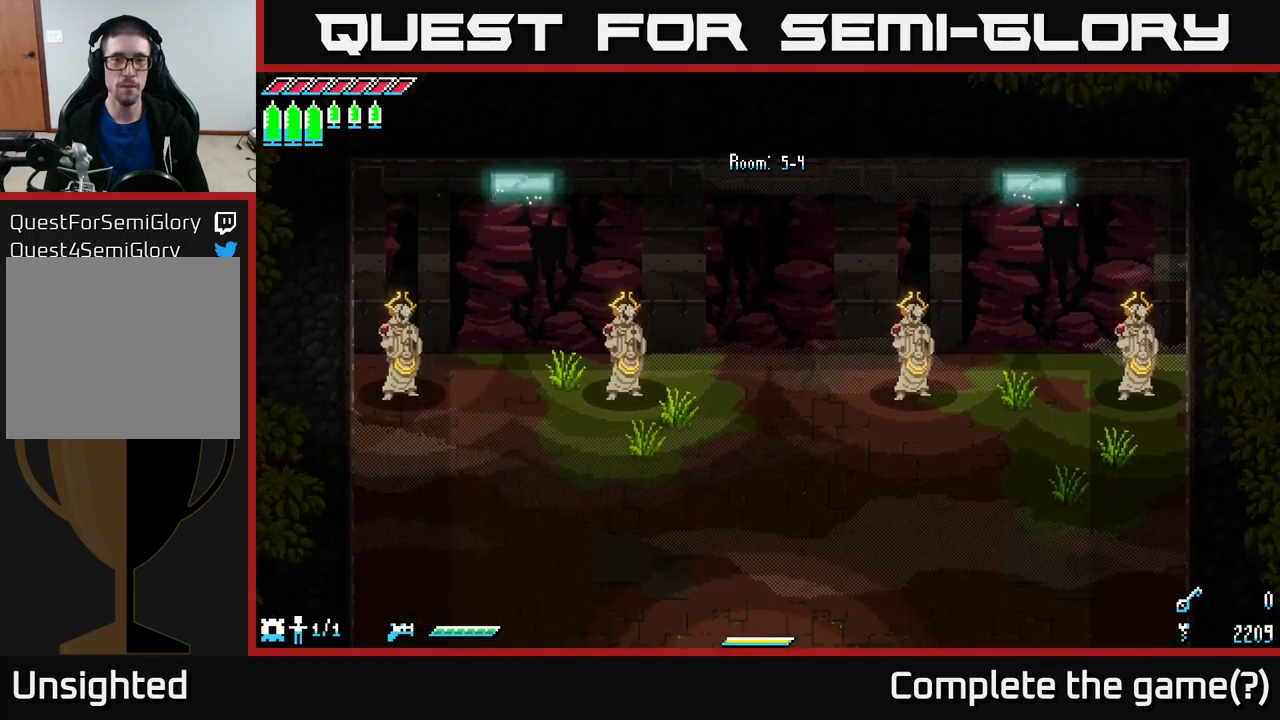
{"buttons": [], "left_stick": "up", "right_stick": "center", "events": [[366, "left_stick", "up"]]}
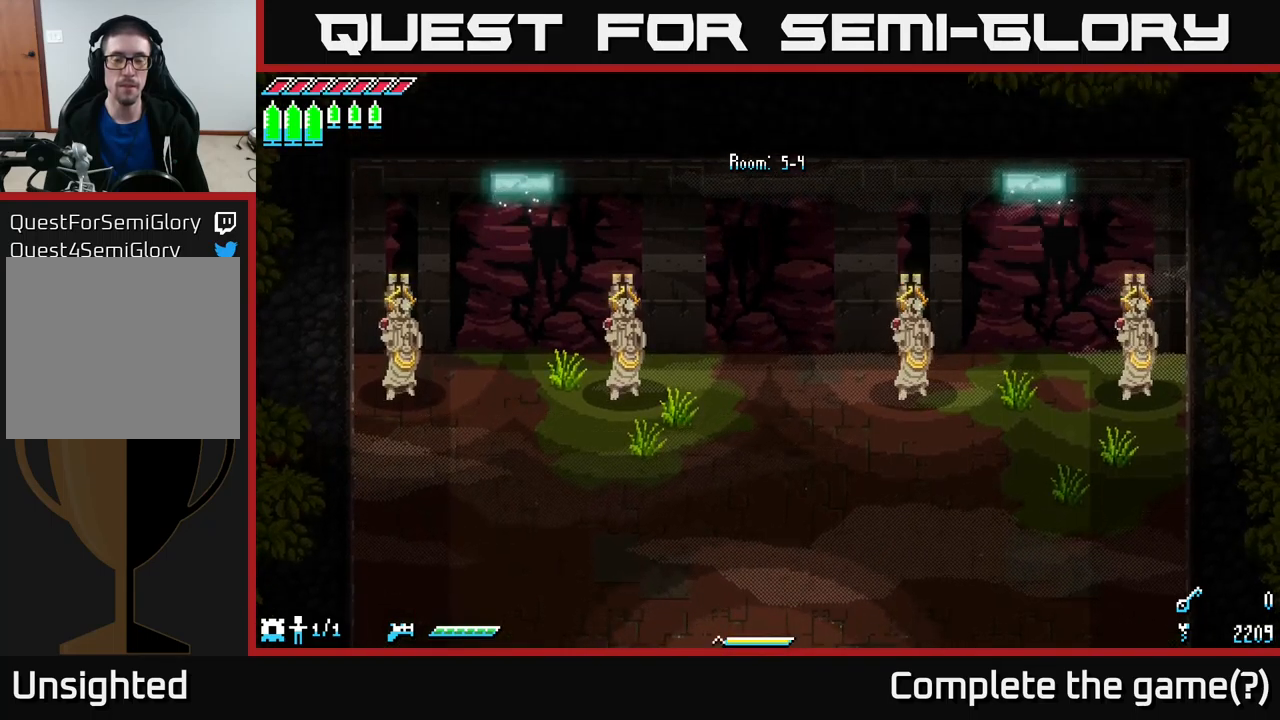
{"buttons": [], "left_stick": "center", "right_stick": "up-left", "events": [[33, "right_stick", "up-left"], [116, "left_stick", "center"]]}
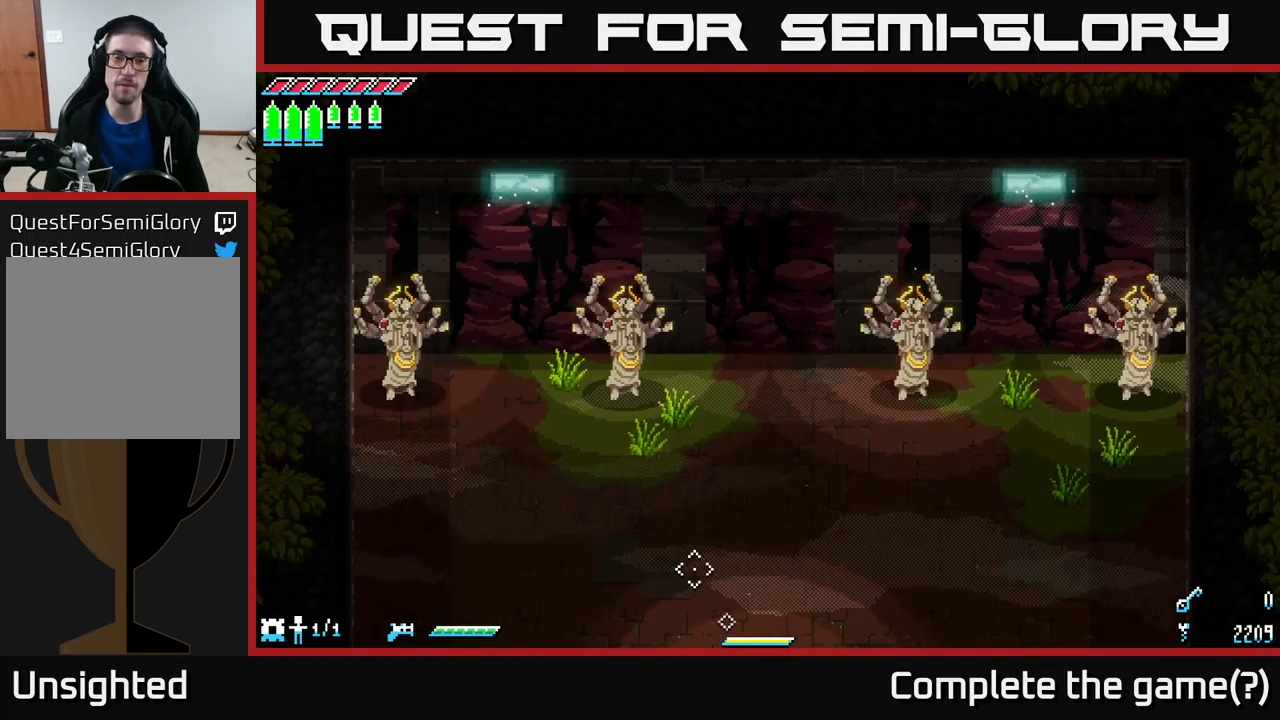
{"buttons": [], "left_stick": "center", "right_stick": "up-left", "events": [[66, "left_stick", "up"], [200, "left_stick", "center"]]}
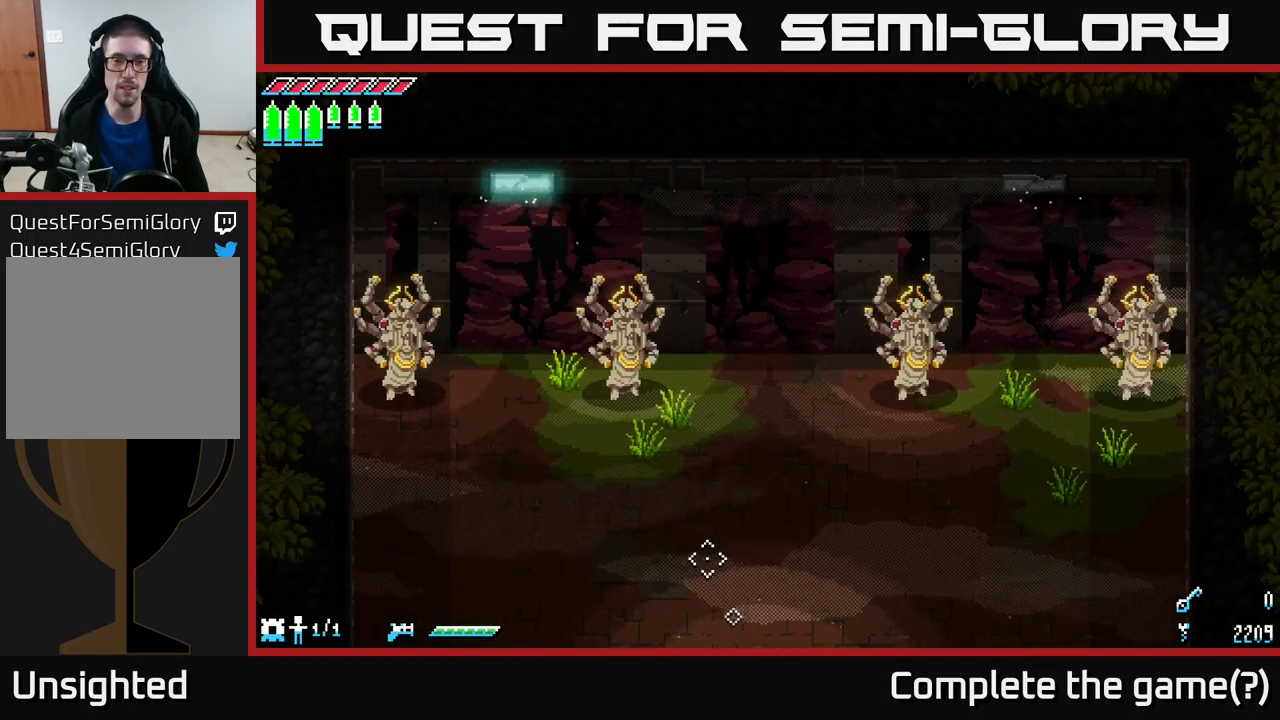
{"buttons": [], "left_stick": "center", "right_stick": "up-left", "events": [[33, "left_stick", "right"], [166, "left_stick", "center"]]}
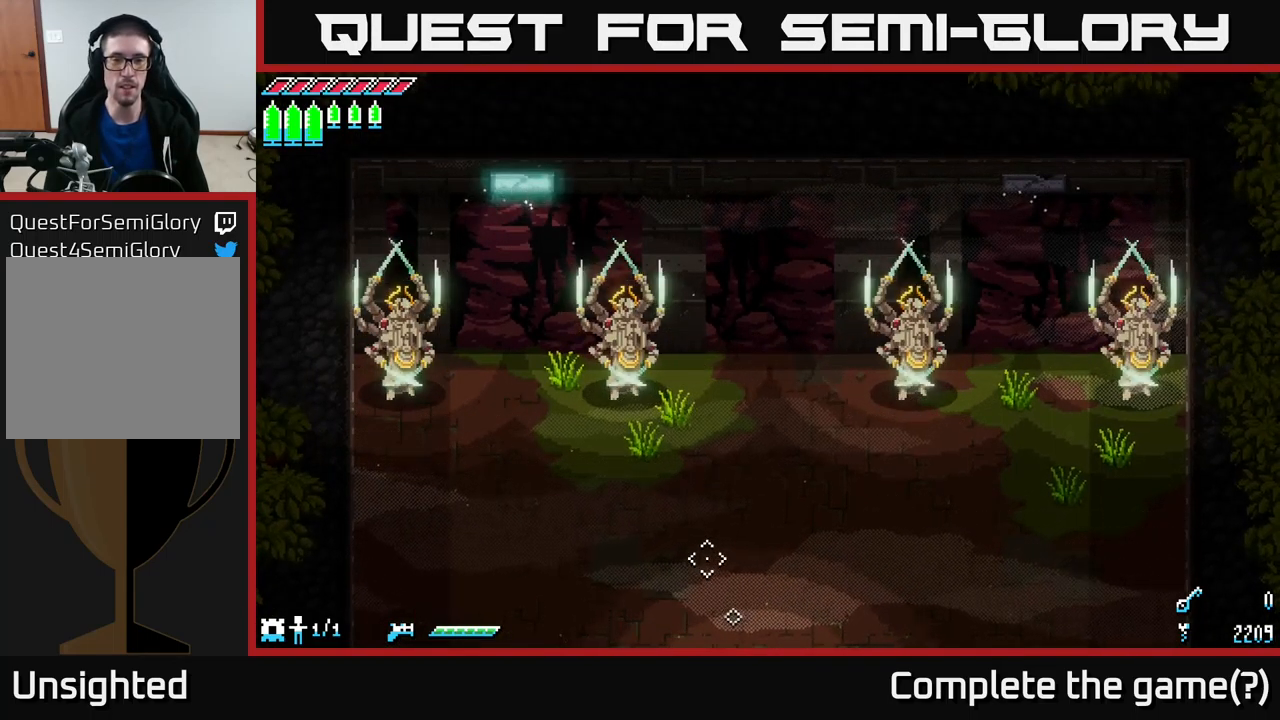
{"buttons": [], "left_stick": "up", "right_stick": "up-left", "events": [[133, "L2", "down"], [166, "L2", "up"], [500, "left_stick", "up"]]}
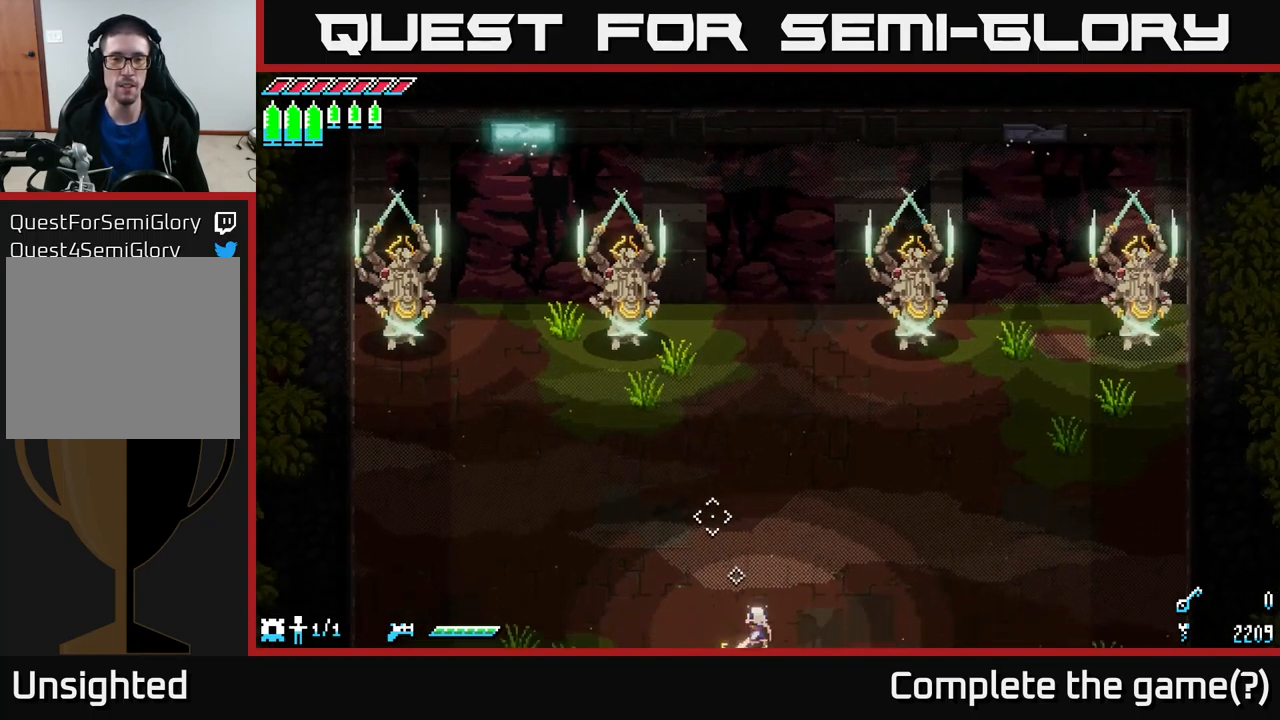
{"buttons": [], "left_stick": "center", "right_stick": "up-left", "events": [[100, "left_stick", "center"], [216, "L2", "down"], [316, "L2", "up"]]}
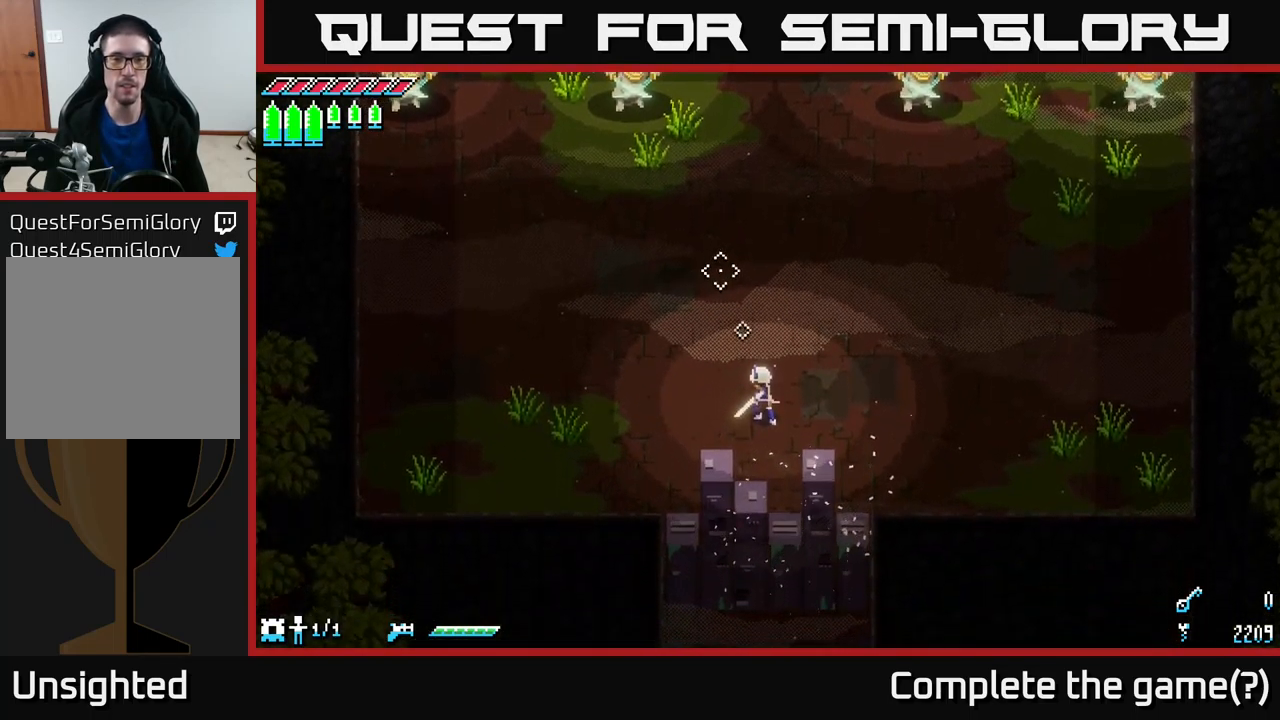
{"buttons": [], "left_stick": "center", "right_stick": "up-left", "events": [[50, "L2", "down"], [133, "L2", "up"], [216, "L2", "down"], [316, "L2", "up"], [350, "L2", "down"], [450, "L2", "up"]]}
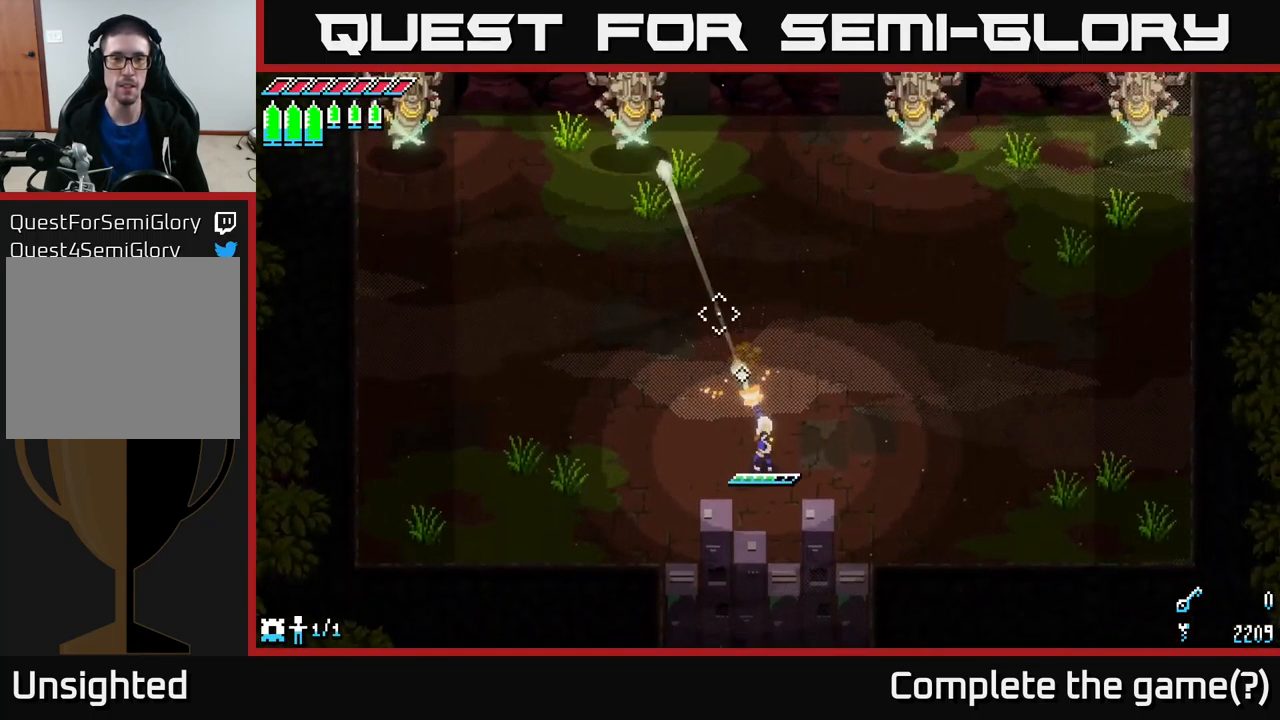
{"buttons": ["L2"], "left_stick": "center", "right_stick": "up-left", "events": [[16, "L2", "down"], [116, "L2", "up"], [183, "L2", "down"], [250, "L2", "up"], [316, "L2", "down"], [400, "L2", "up"], [466, "L2", "down"]]}
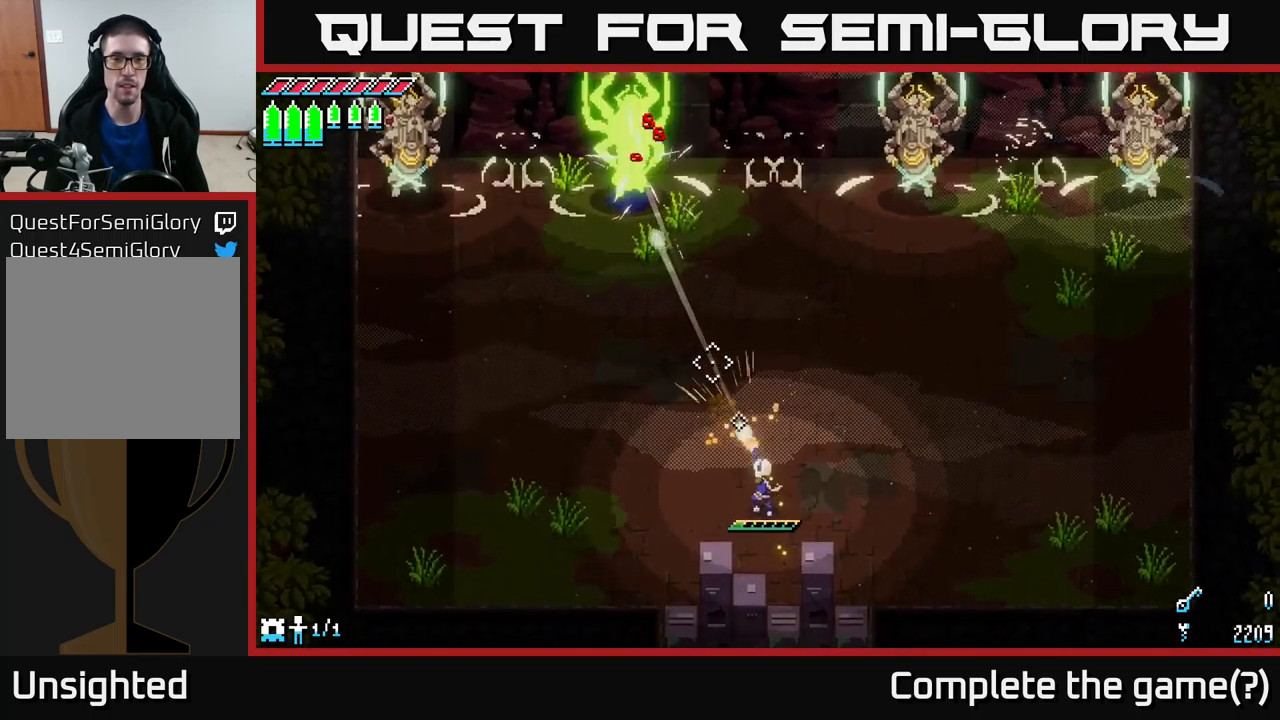
{"buttons": ["L1"], "left_stick": "center", "right_stick": "up-left", "events": [[66, "L2", "up"], [133, "L2", "down"], [200, "L2", "up"], [283, "L2", "down"], [366, "L2", "up"], [483, "L1", "down"]]}
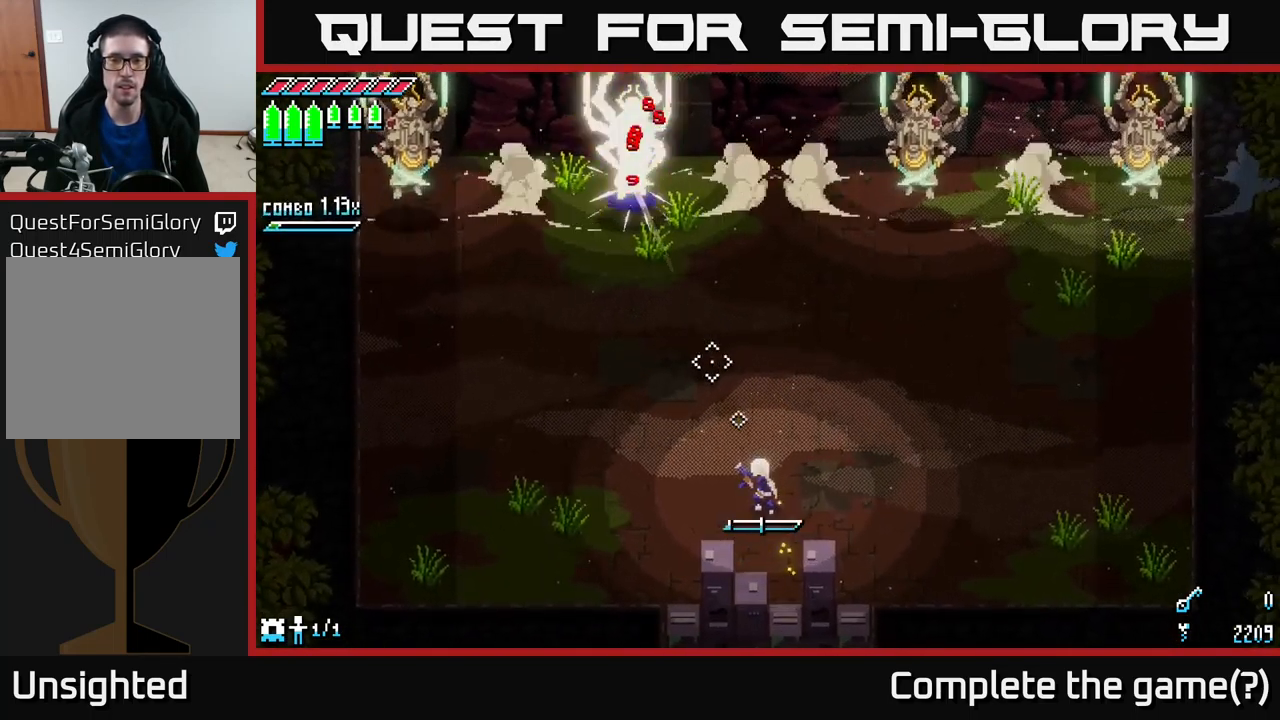
{"buttons": ["L1"], "left_stick": "center", "right_stick": "up-left", "events": [[66, "L1", "up"], [500, "L1", "down"]]}
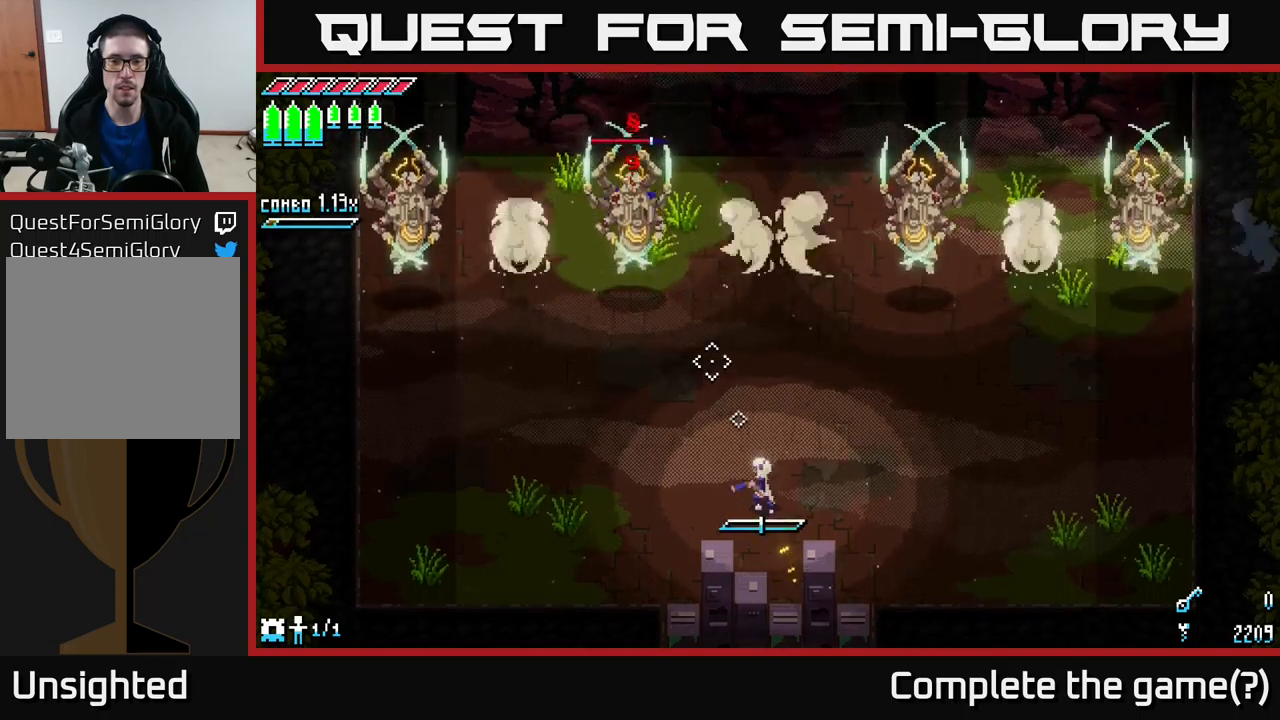
{"buttons": [], "left_stick": "up-left", "right_stick": "center", "events": [[117, "L1", "up"], [250, "left_stick", "up"], [250, "right_stick", "center"], [483, "left_stick", "up-left"]]}
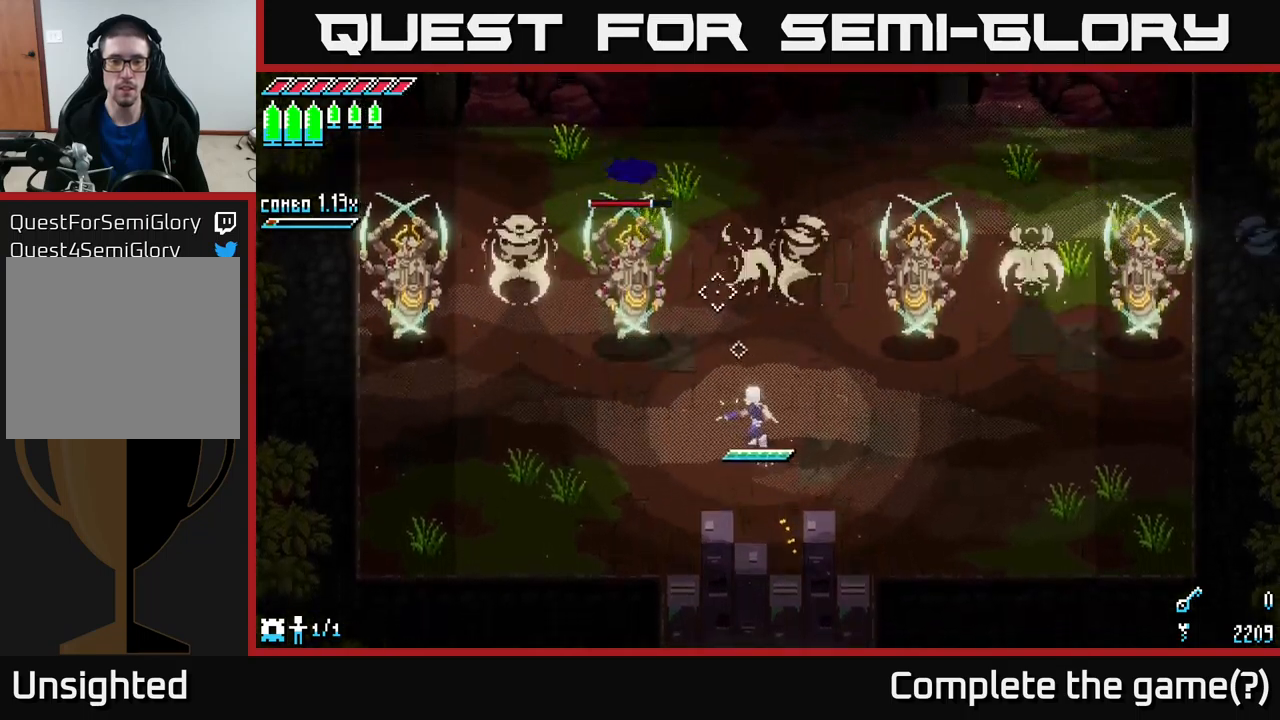
{"buttons": [], "left_stick": "left", "right_stick": "center", "events": [[133, "R2", "down"], [217, "left_stick", "center"], [250, "R2", "up"], [433, "left_stick", "left"]]}